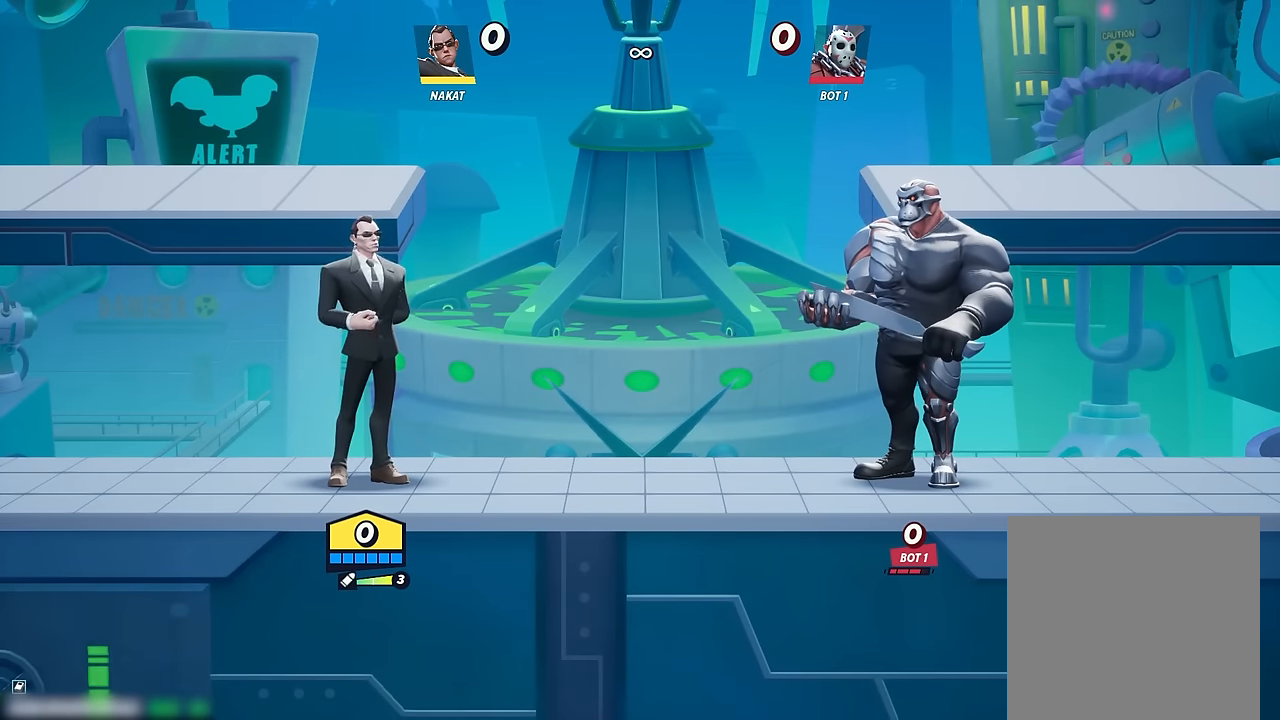
Gameplay with a controller (Xbox layout); each line is a JSON object with the inputs held at the frame after it. "events" lists button and stick changes between this image and that frame as [ms after this image, input, new state], when the widget could be followed in between. Not read: HOME.
{"buttons": [], "left_stick": "right", "right_stick": "center", "events": [[166, "left_stick", "left"], [416, "left_stick", "right"]]}
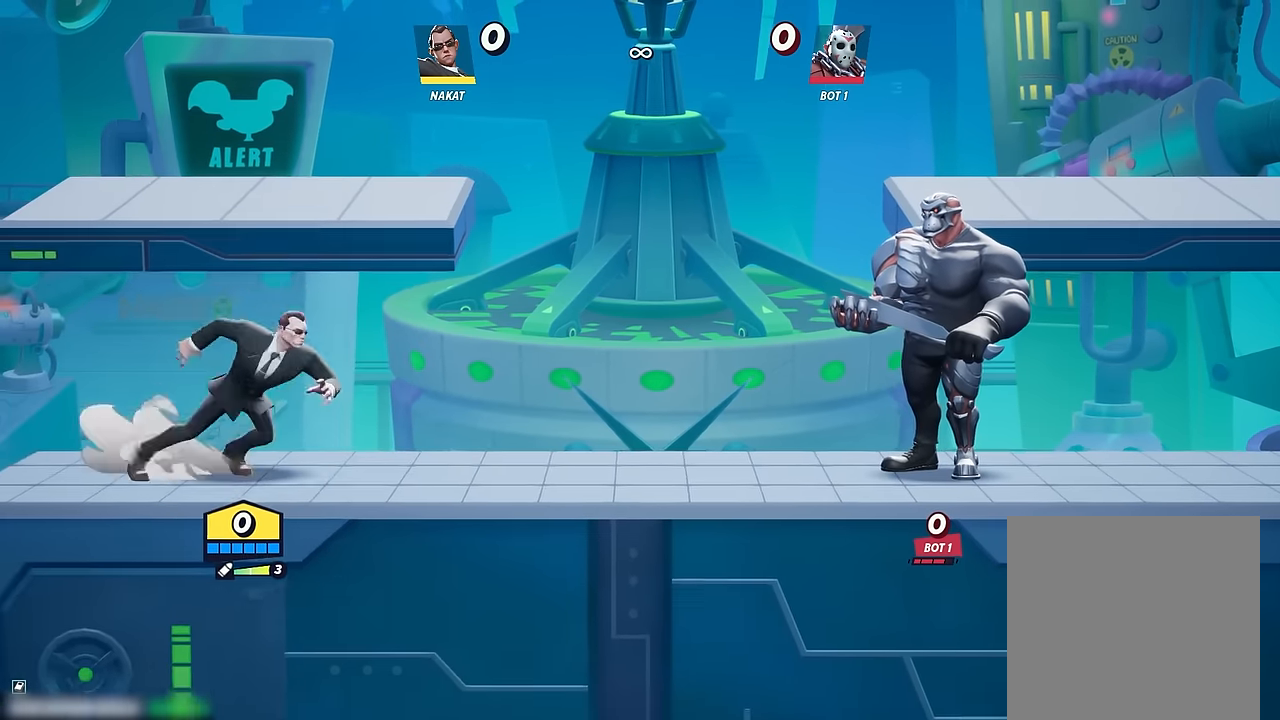
{"buttons": [], "left_stick": "right", "right_stick": "center", "events": [[50, "left_stick", "center"], [433, "left_stick", "right"]]}
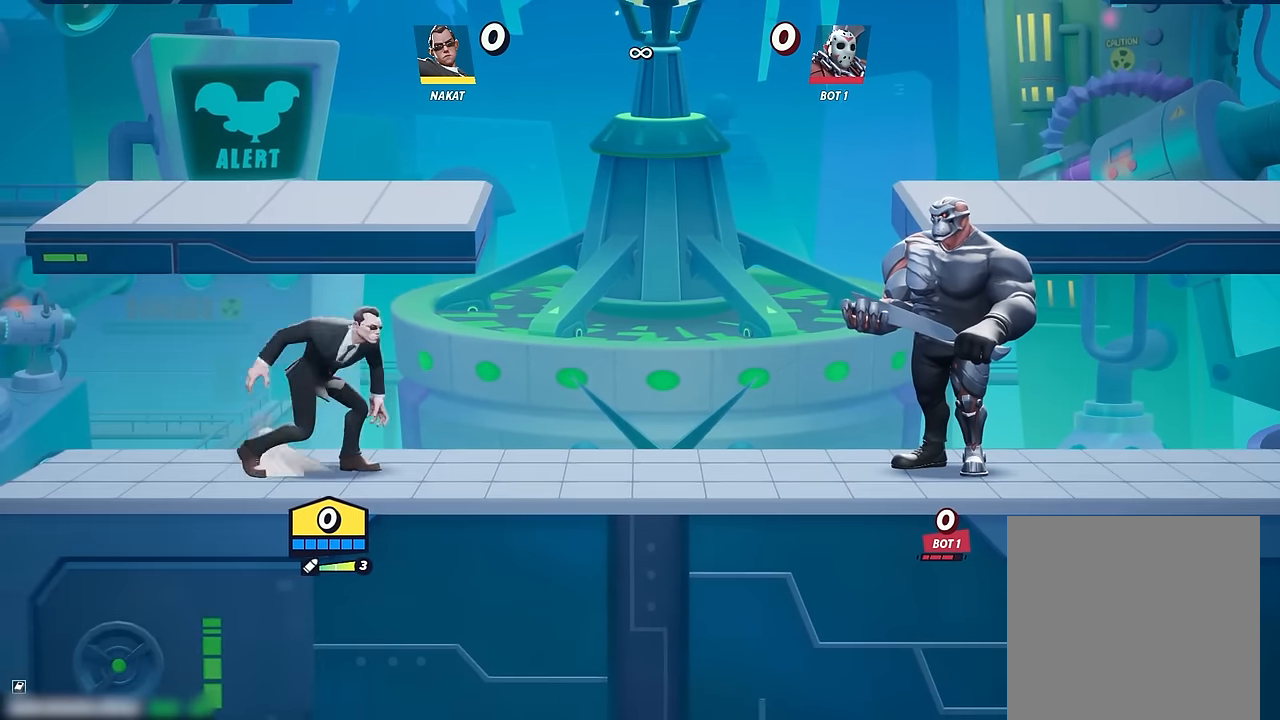
{"buttons": ["Y"], "left_stick": "down", "right_stick": "center", "events": [[33, "left_stick", "center"], [400, "left_stick", "down"], [450, "Y", "down"]]}
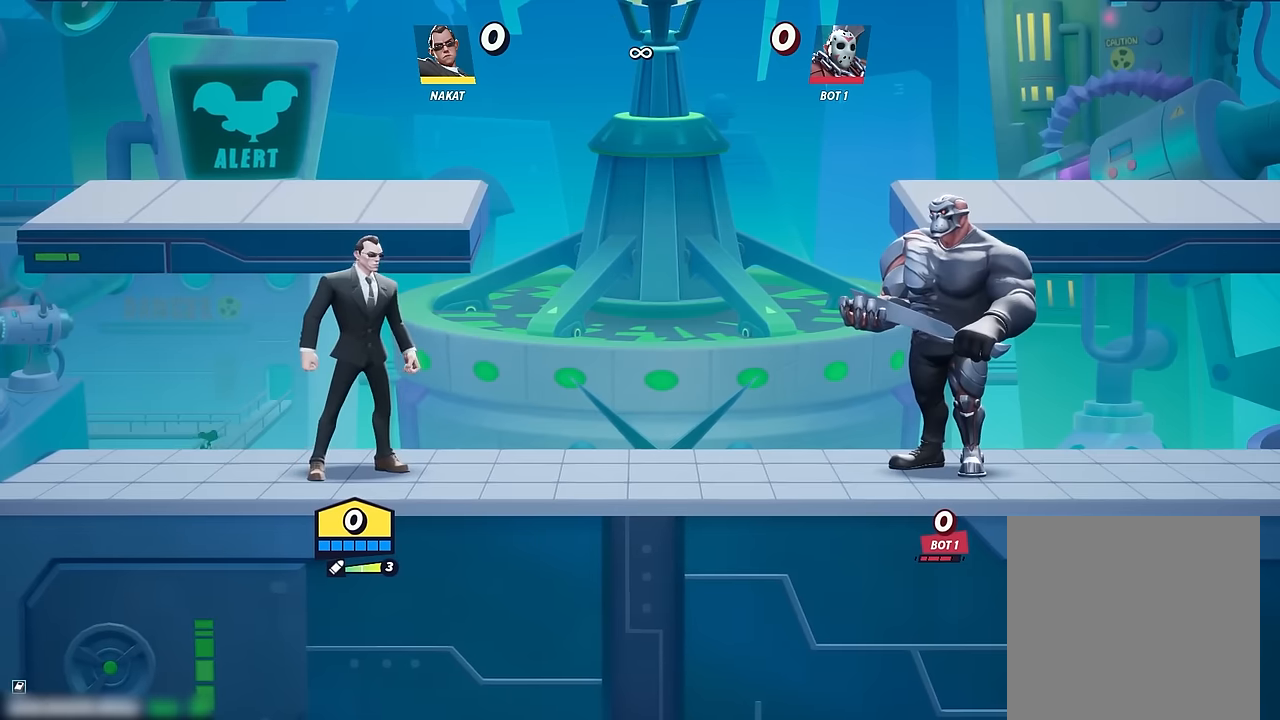
{"buttons": ["Y"], "left_stick": "down", "right_stick": "center", "events": []}
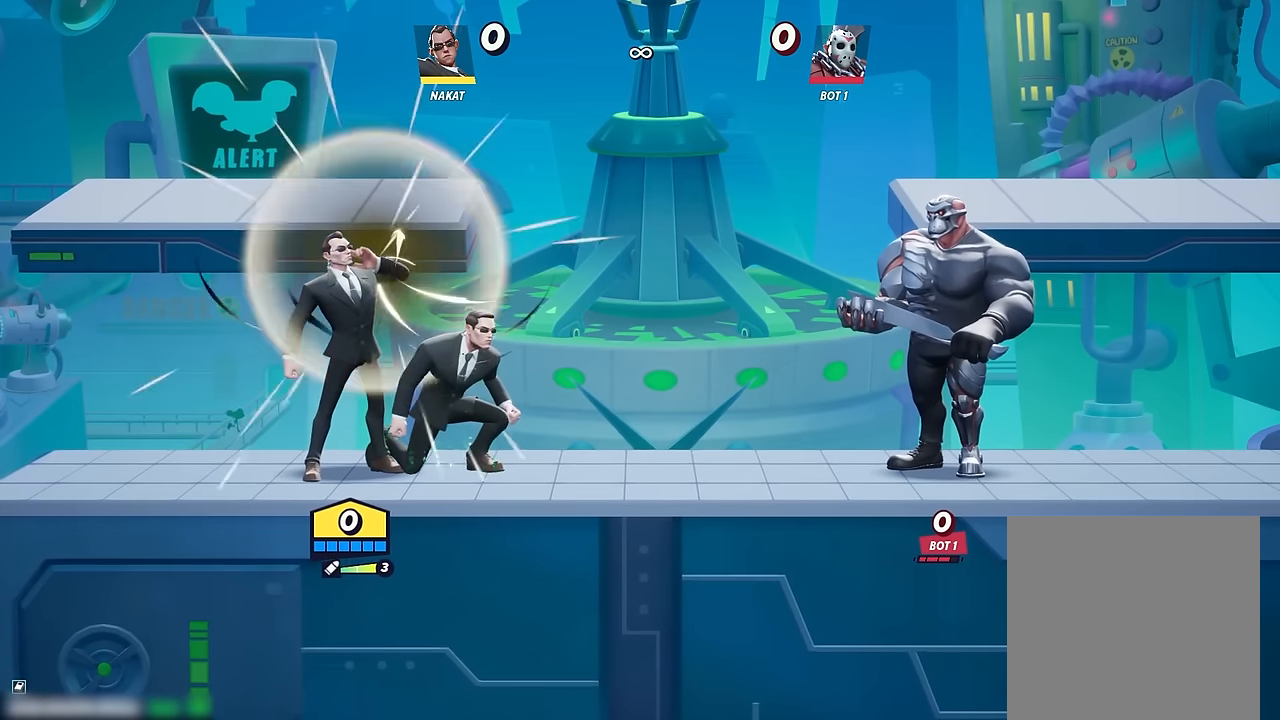
{"buttons": ["Y"], "left_stick": "down", "right_stick": "center", "events": []}
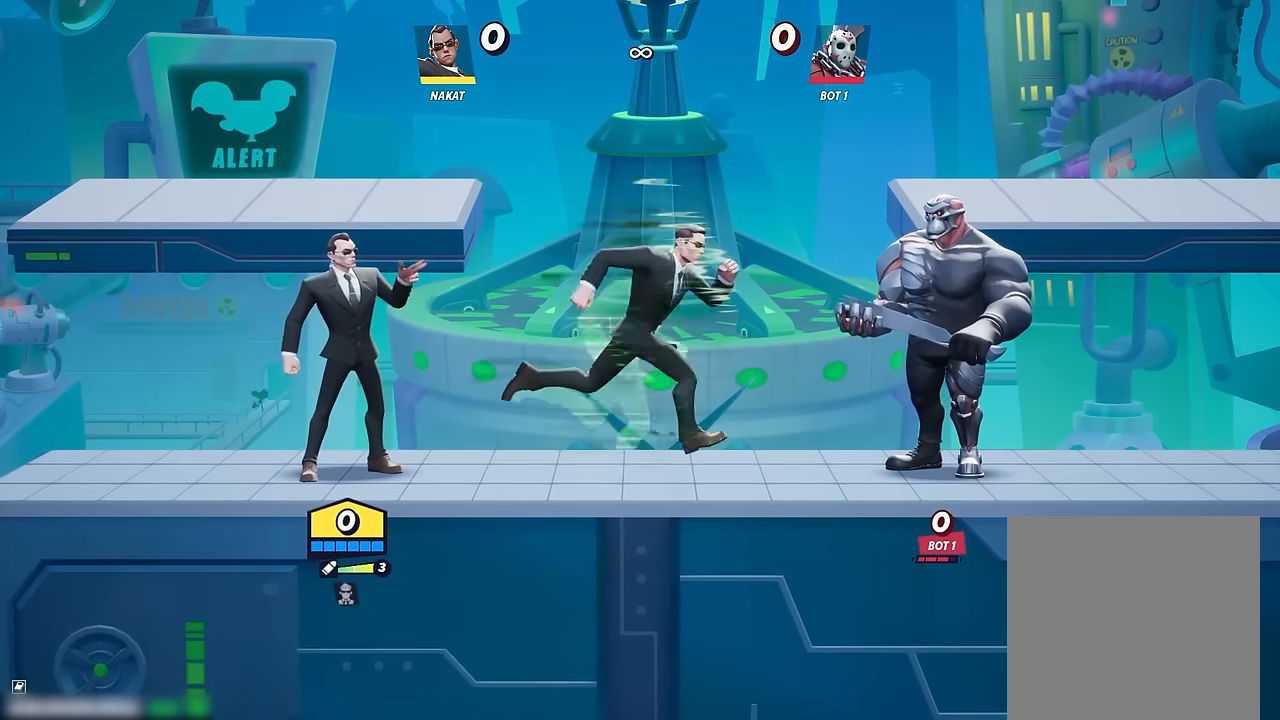
{"buttons": [], "left_stick": "center", "right_stick": "center", "events": [[83, "Y", "up"], [116, "left_stick", "center"]]}
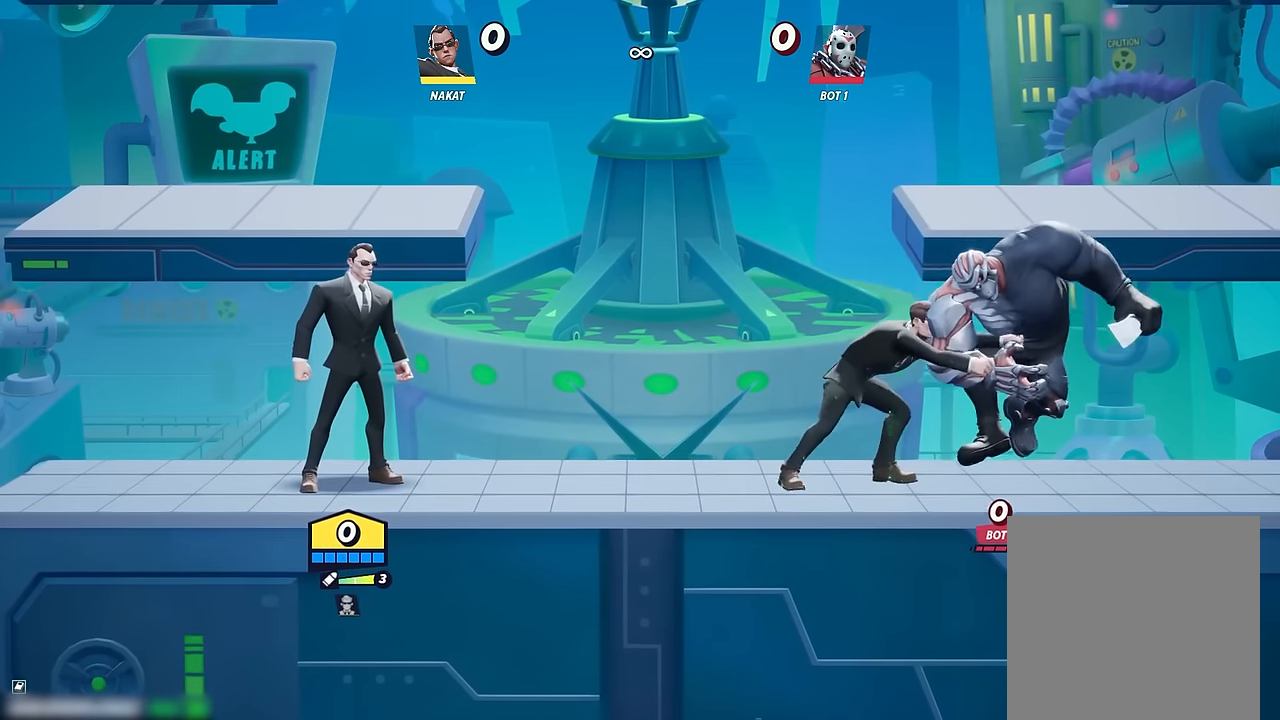
{"buttons": [], "left_stick": "center", "right_stick": "center", "events": []}
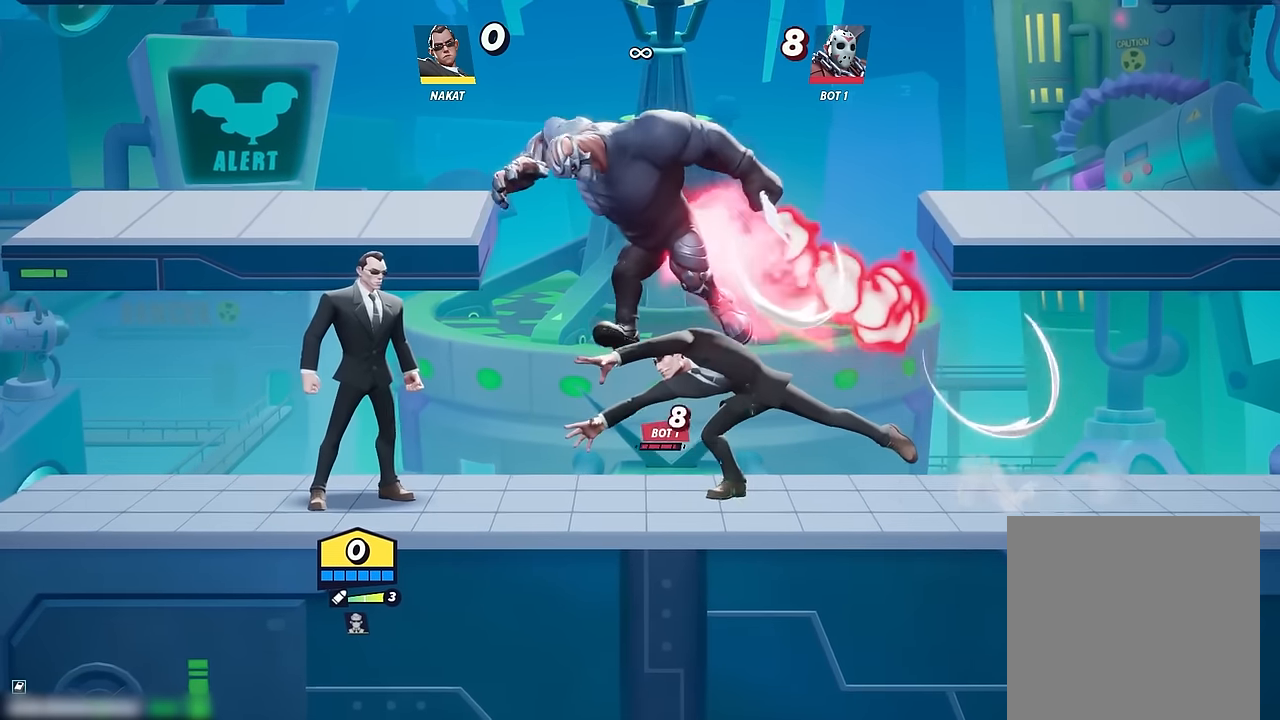
{"buttons": [], "left_stick": "center", "right_stick": "center", "events": []}
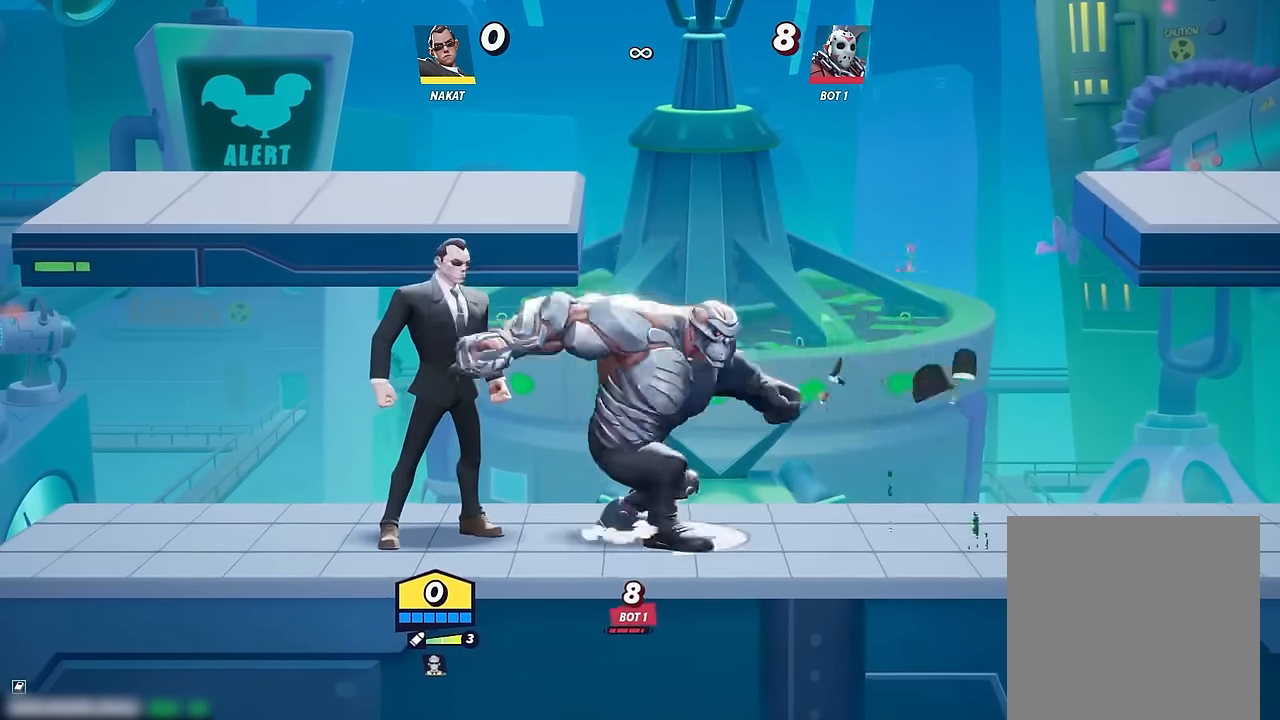
{"buttons": [], "left_stick": "right", "right_stick": "center", "events": [[116, "left_stick", "left"], [383, "left_stick", "right"]]}
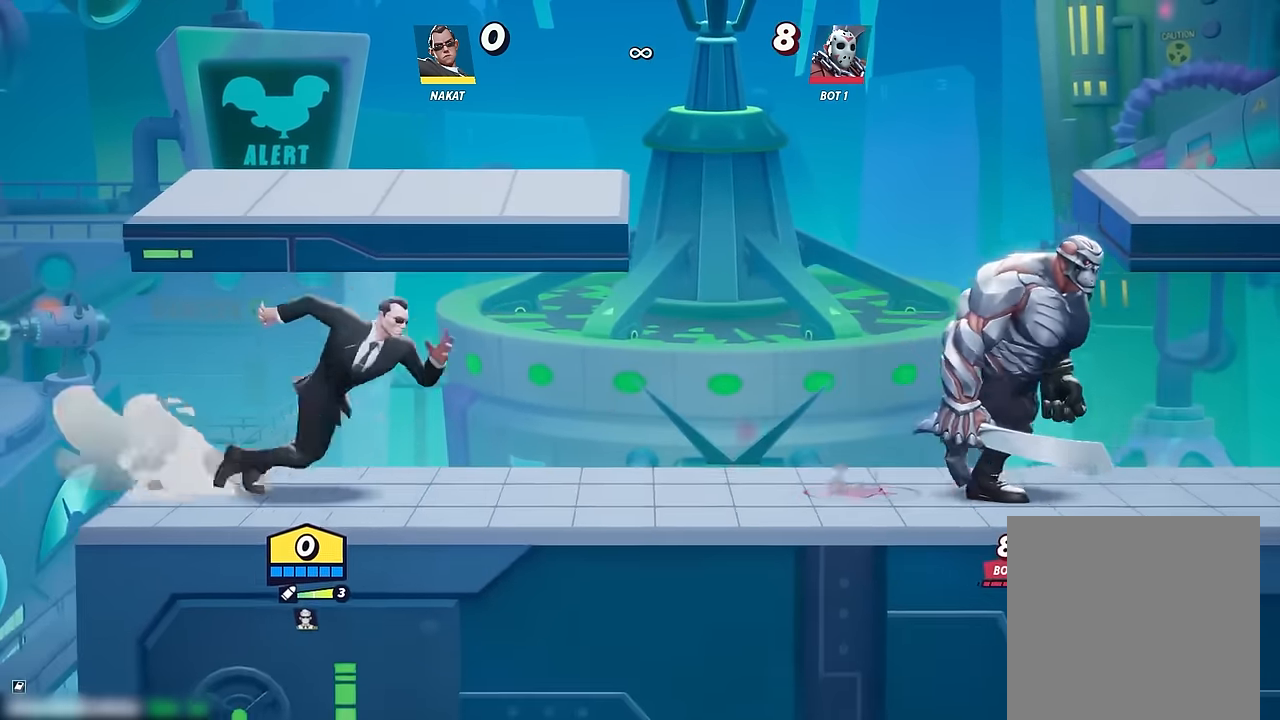
{"buttons": [], "left_stick": "center", "right_stick": "center", "events": [[50, "left_stick", "center"]]}
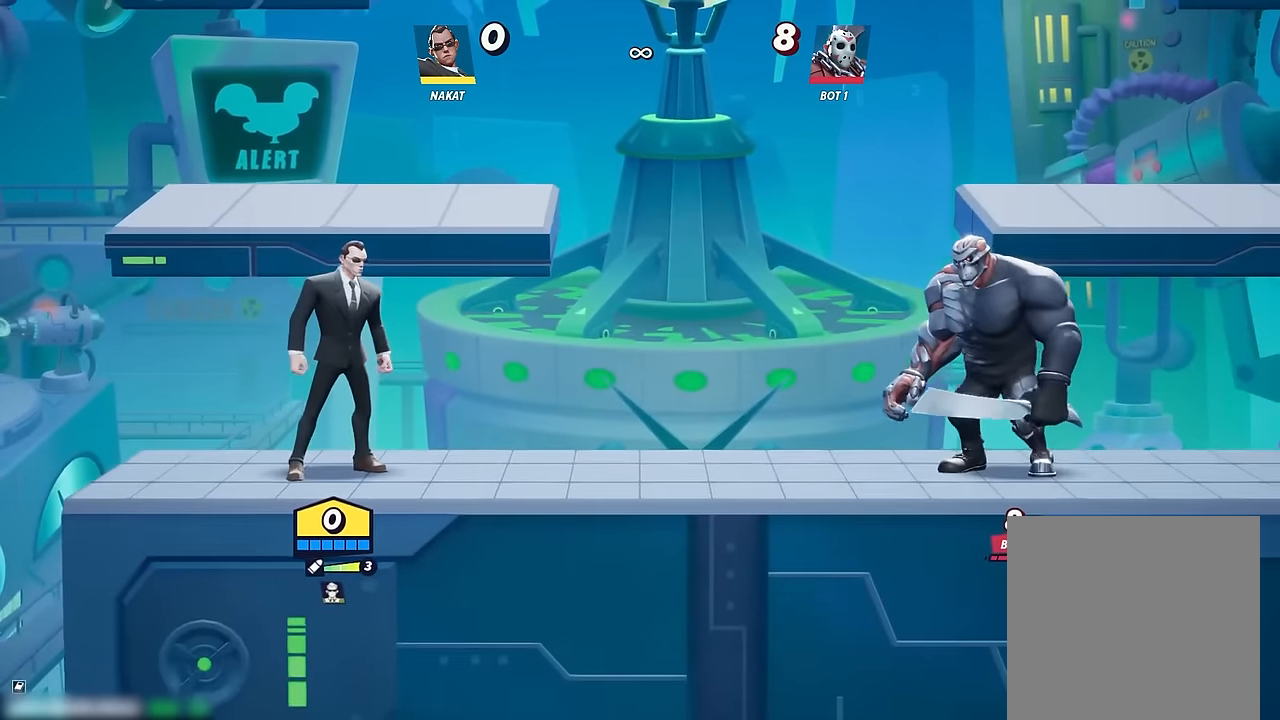
{"buttons": [], "left_stick": "right", "right_stick": "center", "events": [[350, "left_stick", "right"]]}
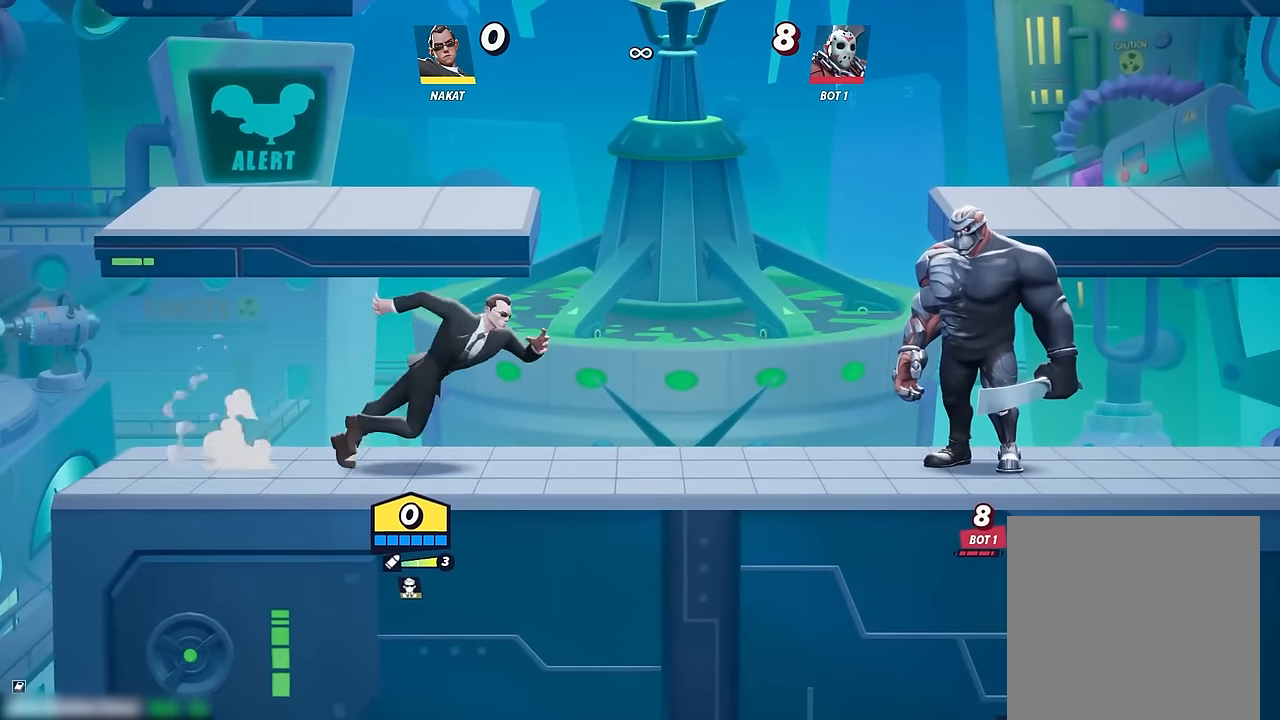
{"buttons": [], "left_stick": "center", "right_stick": "center", "events": [[16, "left_stick", "center"]]}